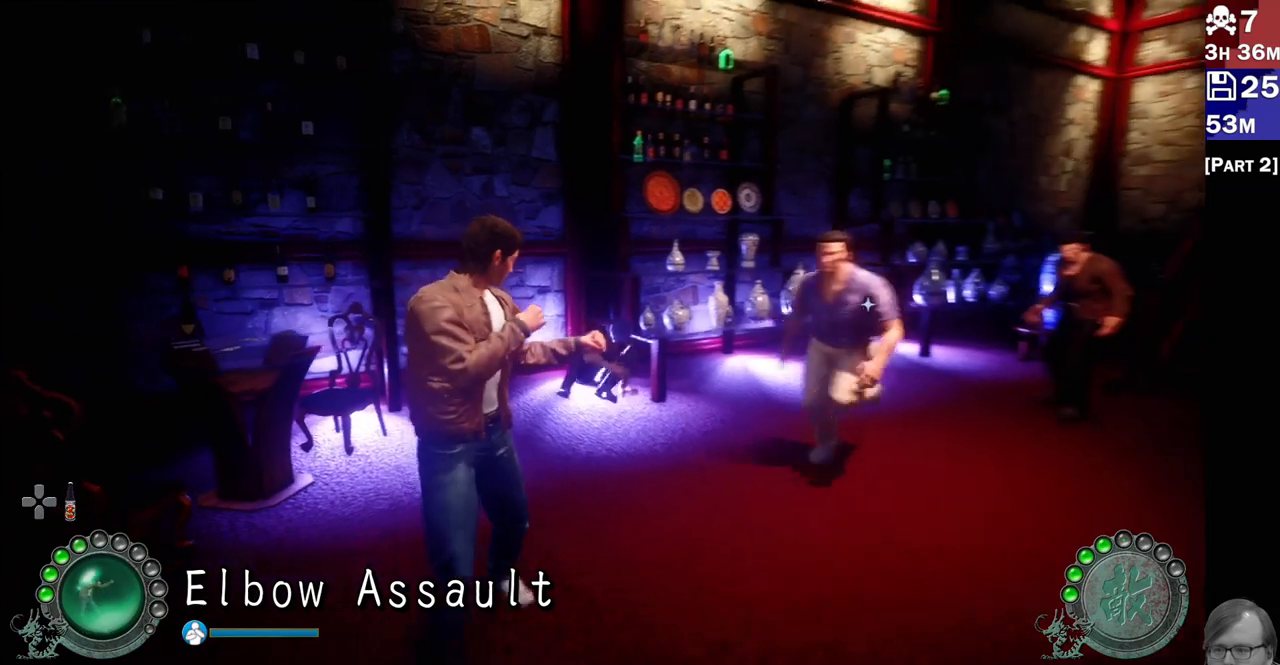
Gameplay with a controller (PlayStation layout); each line is a JSON object with the inputs held at the frame after it. "events" lists button and stick changes between this image and that frame as [ms after this image, input, new state], when the widget could be followed in between.
{"buttons": [], "left_stick": "center", "right_stick": "center", "events": [[283, "left_stick", "down"], [333, "left_stick", "center"], [367, "R2", "down"], [450, "R2", "up"]]}
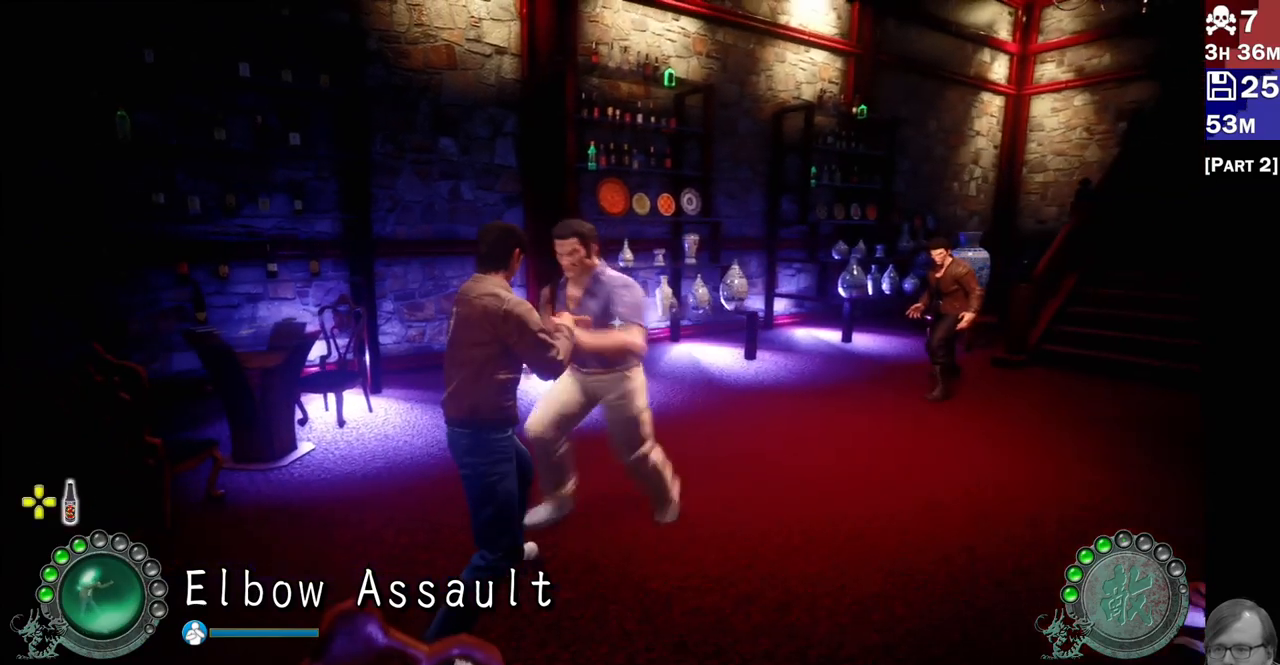
{"buttons": [], "left_stick": "center", "right_stick": "center", "events": [[33, "R2", "down"], [100, "R2", "up"], [183, "R2", "down"], [283, "R2", "up"], [333, "R2", "down"], [450, "R2", "up"]]}
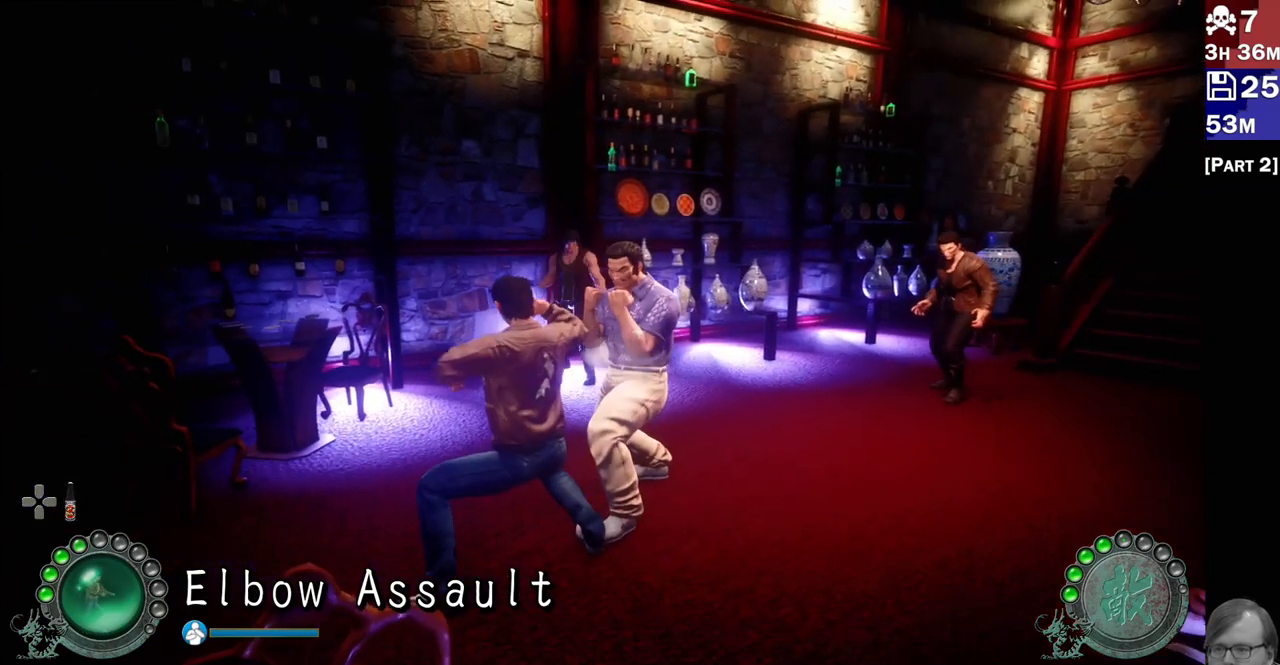
{"buttons": [], "left_stick": "center", "right_stick": "center", "events": [[117, "TRIANGLE", "down"], [200, "TRIANGLE", "up"], [283, "TRIANGLE", "down"], [350, "TRIANGLE", "up"], [433, "TRIANGLE", "down"], [500, "TRIANGLE", "up"]]}
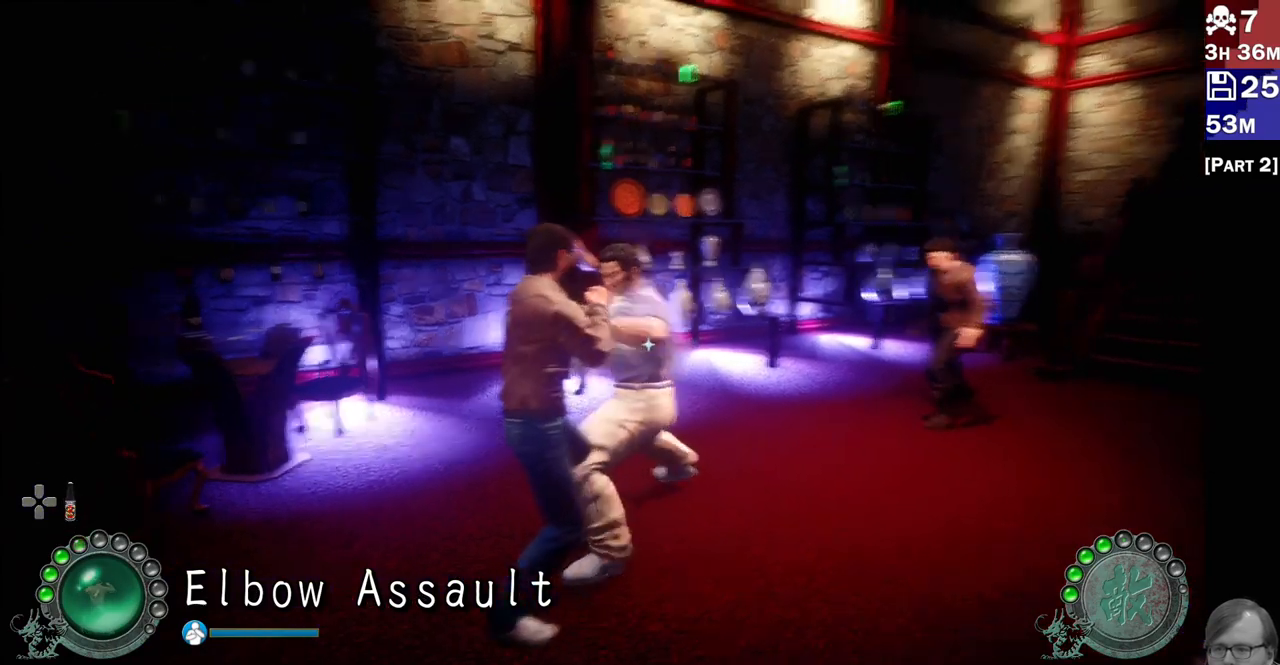
{"buttons": ["L2"], "left_stick": "center", "right_stick": "center"}
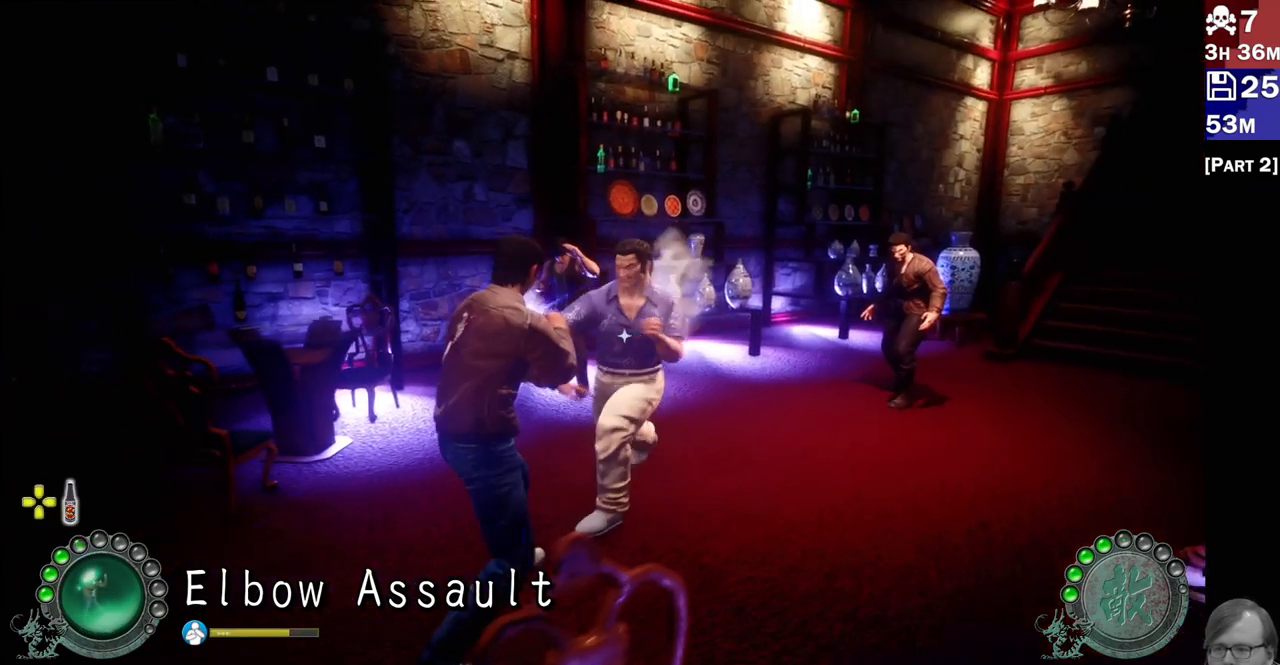
{"buttons": [], "left_stick": "center", "right_stick": "center", "events": [[133, "L2", "up"], [250, "TRIANGLE", "down"], [350, "TRIANGLE", "up"], [450, "TRIANGLE", "down"], [483, "TRIANGLE", "up"]]}
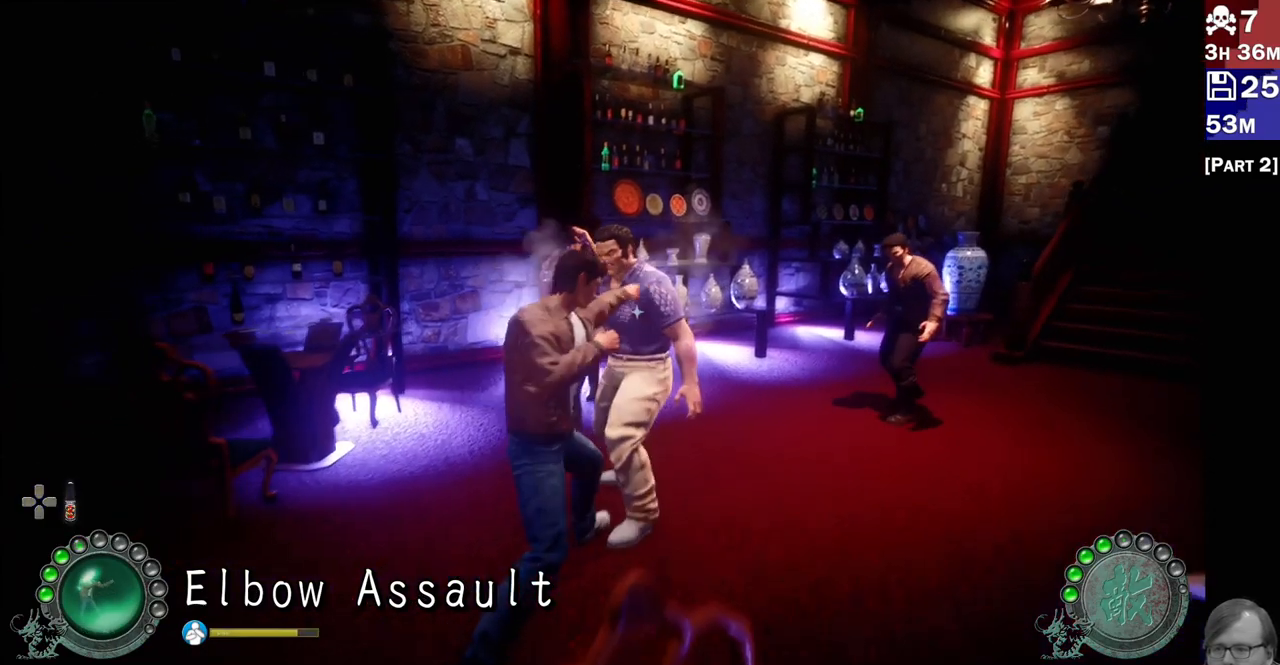
{"buttons": ["R2"], "left_stick": "center", "right_stick": "center", "events": [[67, "TRIANGLE", "down"], [150, "TRIANGLE", "up"], [233, "TRIANGLE", "down"], [267, "TRIANGLE", "up"], [417, "R2", "down"]]}
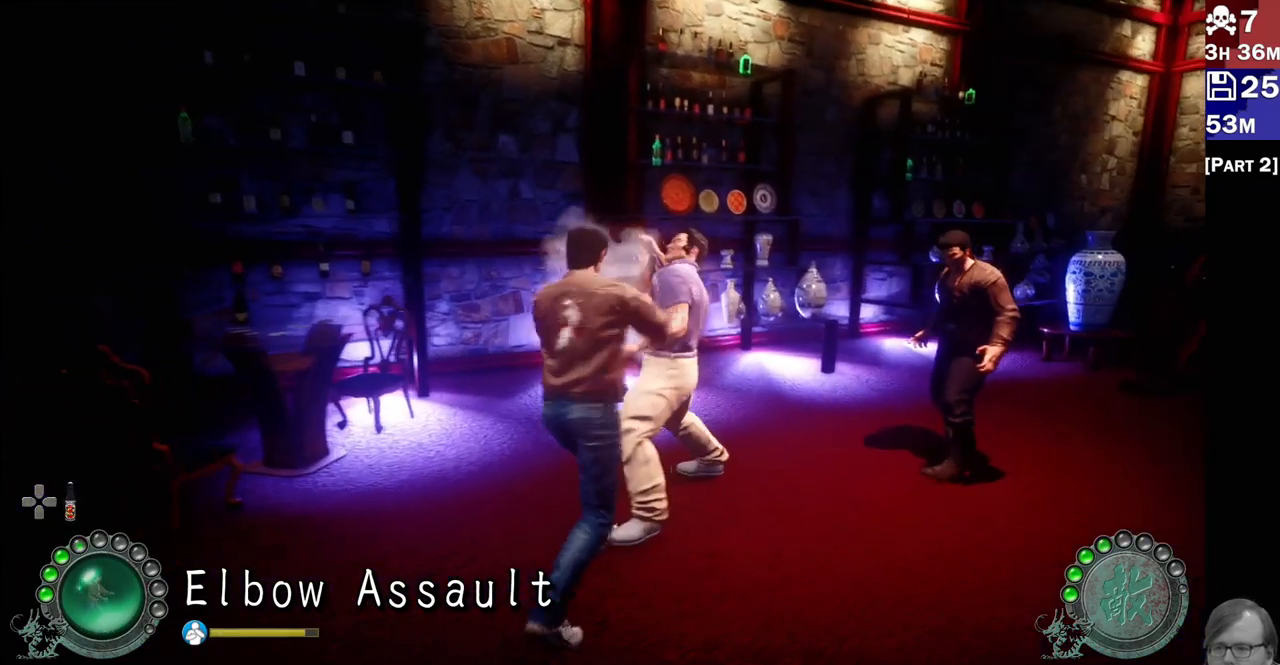
{"buttons": [], "left_stick": "center", "right_stick": "center", "events": [[67, "R2", "up"], [117, "R2", "down"], [233, "R2", "up"], [300, "R2", "down"], [417, "R2", "up"]]}
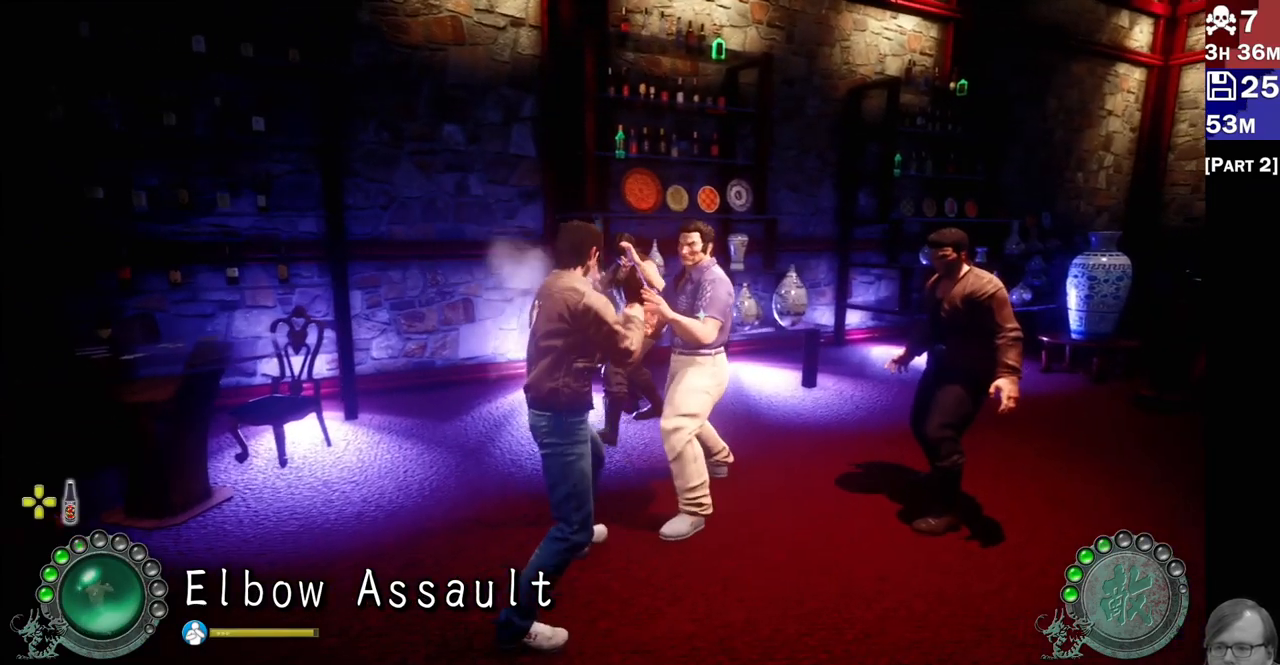
{"buttons": ["R2"], "left_stick": "center", "right_stick": "center"}
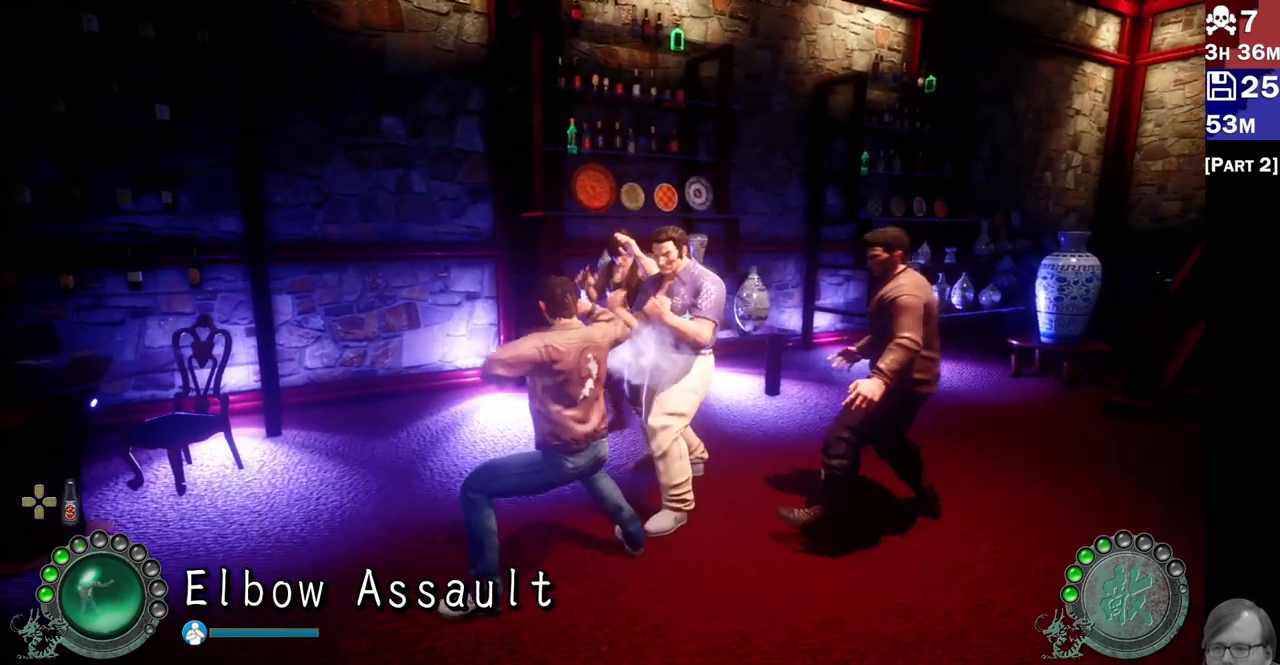
{"buttons": ["L2"], "left_stick": "center", "right_stick": "center"}
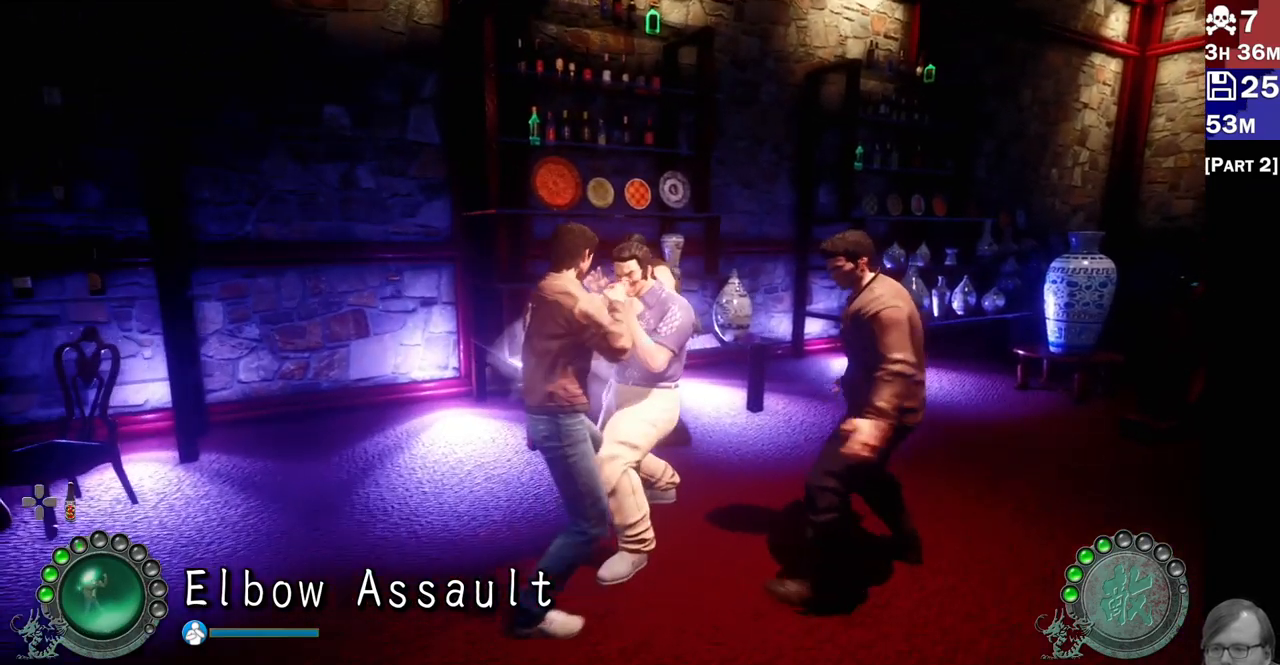
{"buttons": ["L2"], "left_stick": "down", "right_stick": "center", "events": [[100, "L1", "down"], [150, "L1", "up"], [467, "left_stick", "down"]]}
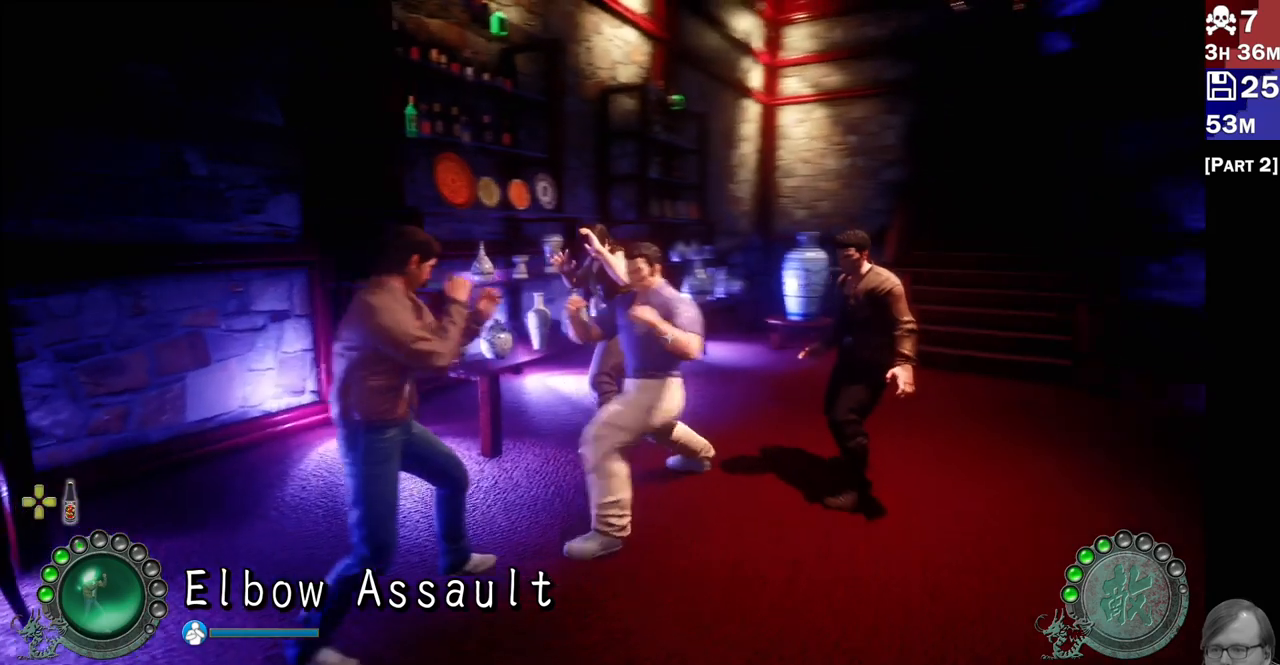
{"buttons": ["L2"], "left_stick": "center", "right_stick": "center"}
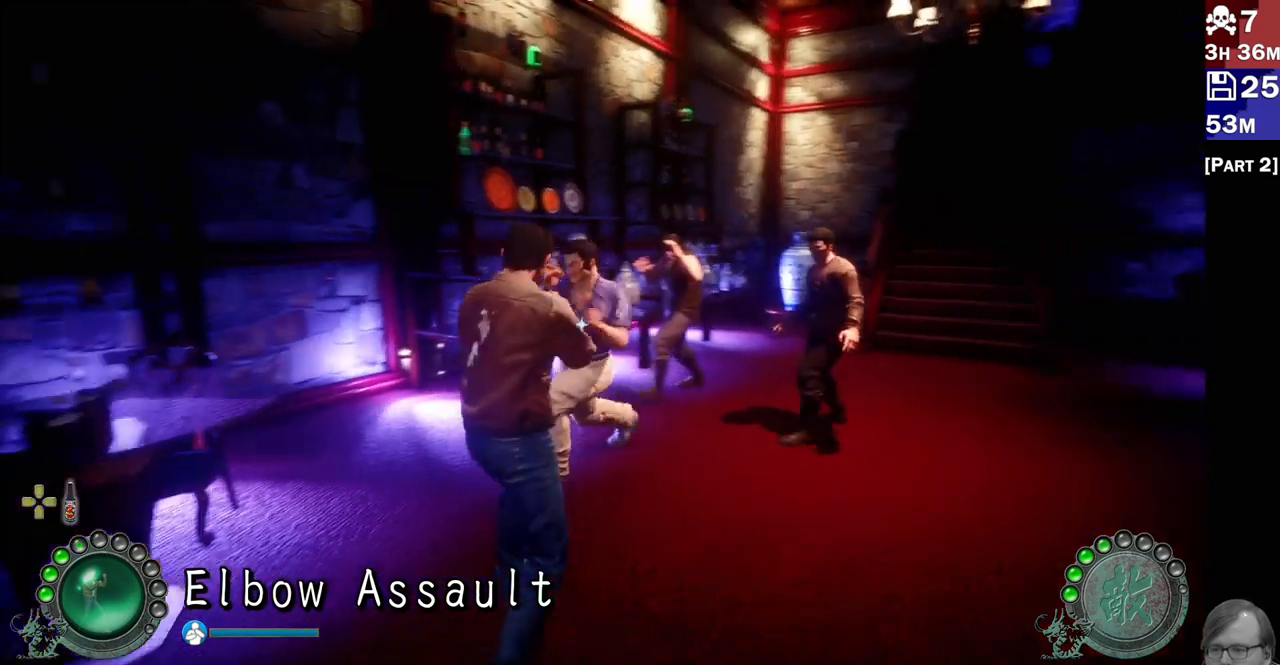
{"buttons": [], "left_stick": "center", "right_stick": "center", "events": [[67, "left_stick", "right"], [200, "left_stick", "down-right"], [283, "left_stick", "center"], [333, "L2", "up"]]}
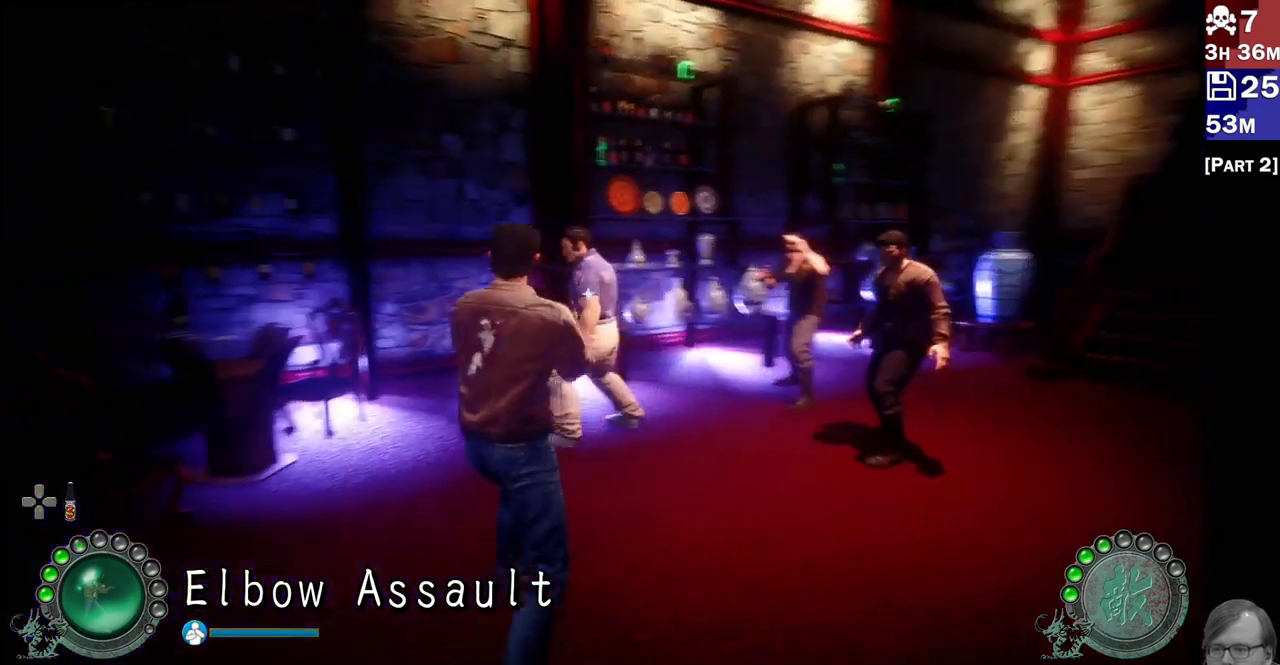
{"buttons": [], "left_stick": "center", "right_stick": "center", "events": [[383, "left_stick", "up"], [467, "left_stick", "center"]]}
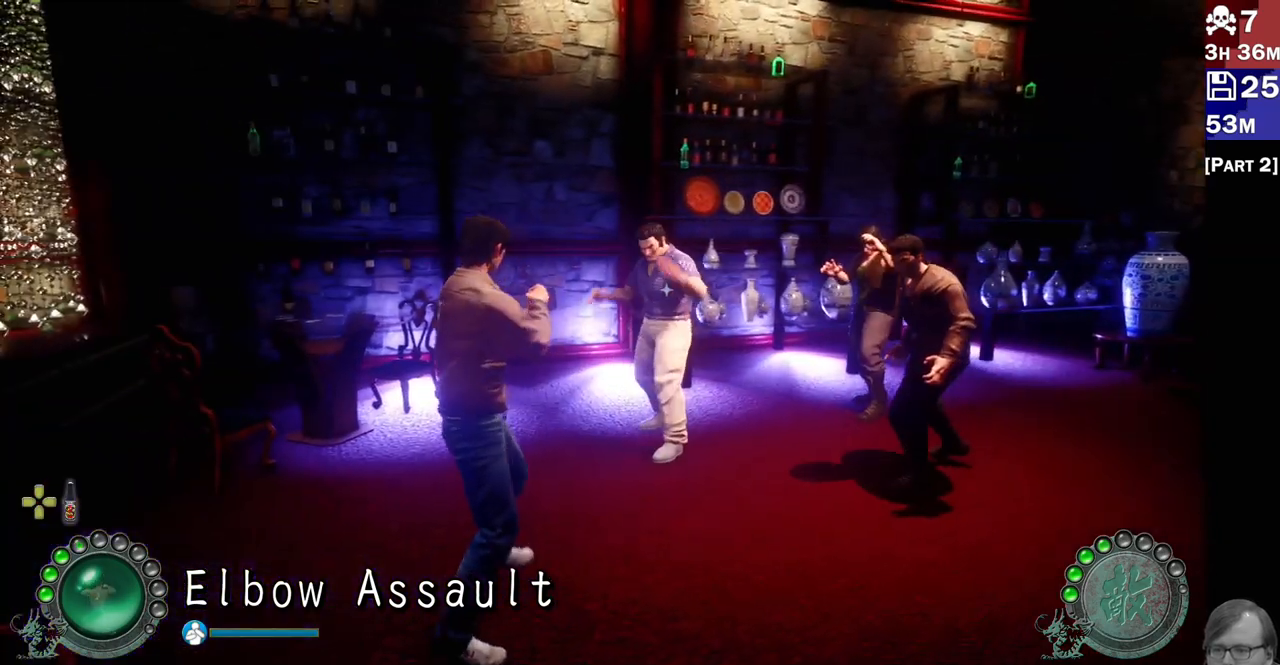
{"buttons": [], "left_stick": "center", "right_stick": "center", "events": []}
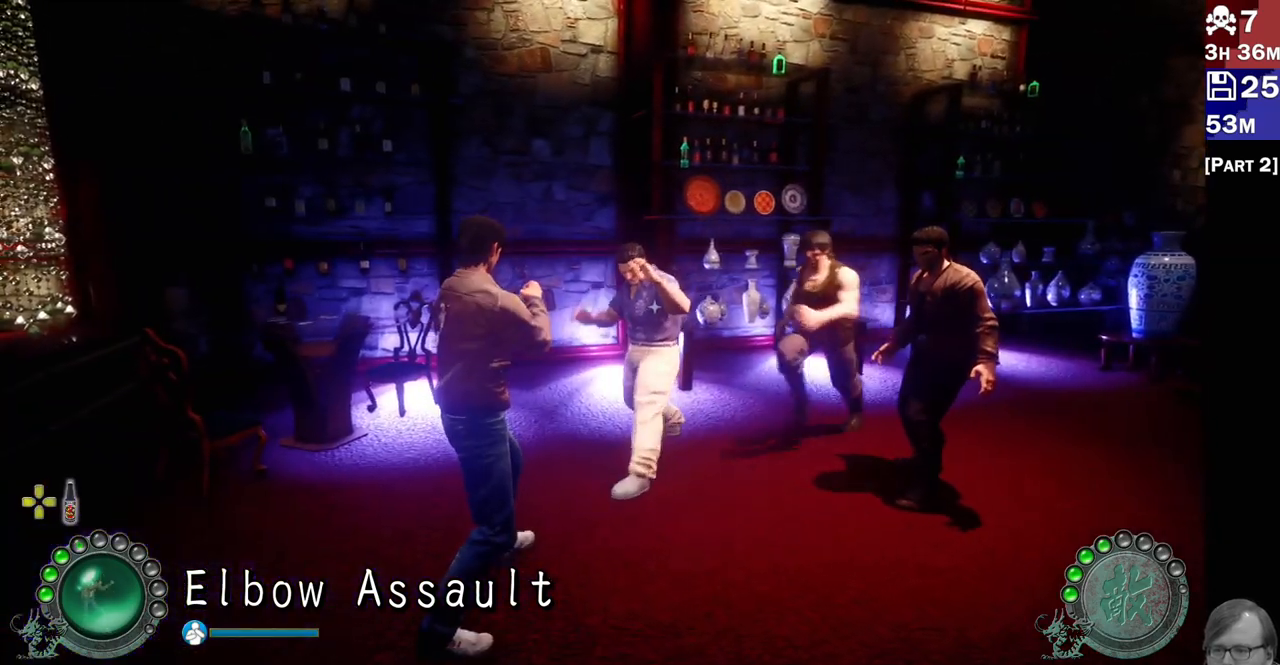
{"buttons": [], "left_stick": "center", "right_stick": "center", "events": [[250, "TRIANGLE", "down"], [333, "TRIANGLE", "up"], [400, "TRIANGLE", "down"], [467, "TRIANGLE", "up"]]}
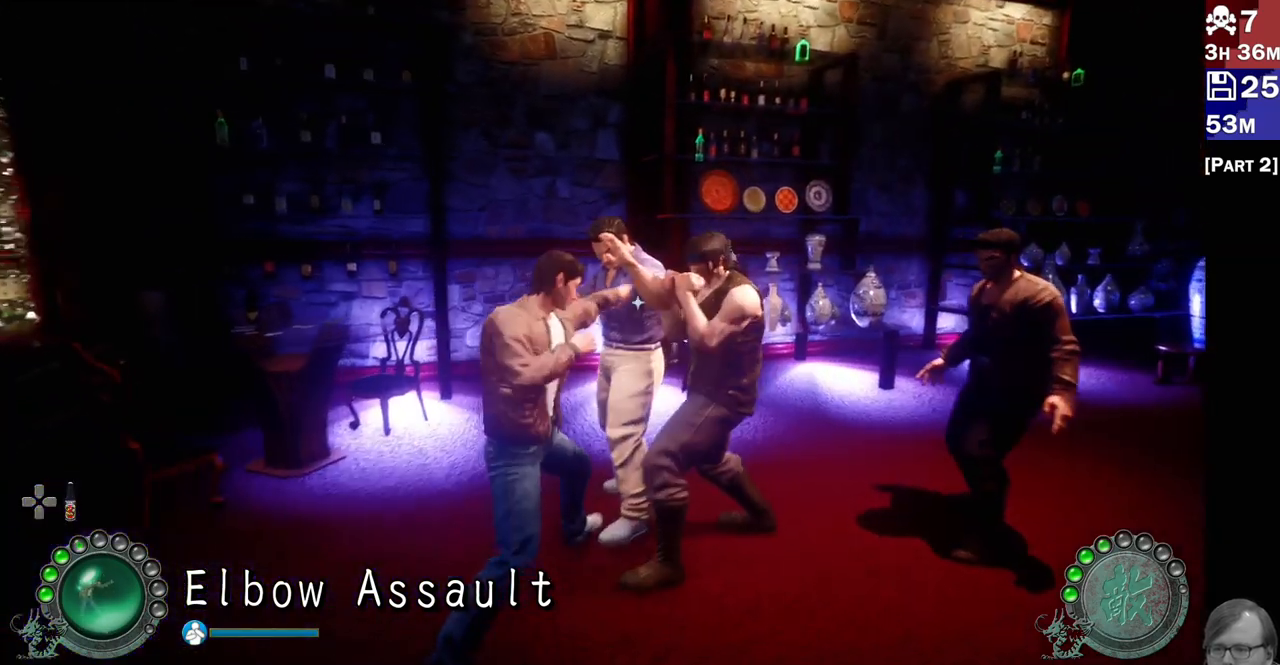
{"buttons": [], "left_stick": "center", "right_stick": "center", "events": [[50, "TRIANGLE", "down"], [117, "TRIANGLE", "up"], [200, "TRIANGLE", "down"], [217, "L2", "down"], [233, "L2", "up"], [250, "TRIANGLE", "up"], [350, "TRIANGLE", "down"], [400, "TRIANGLE", "up"]]}
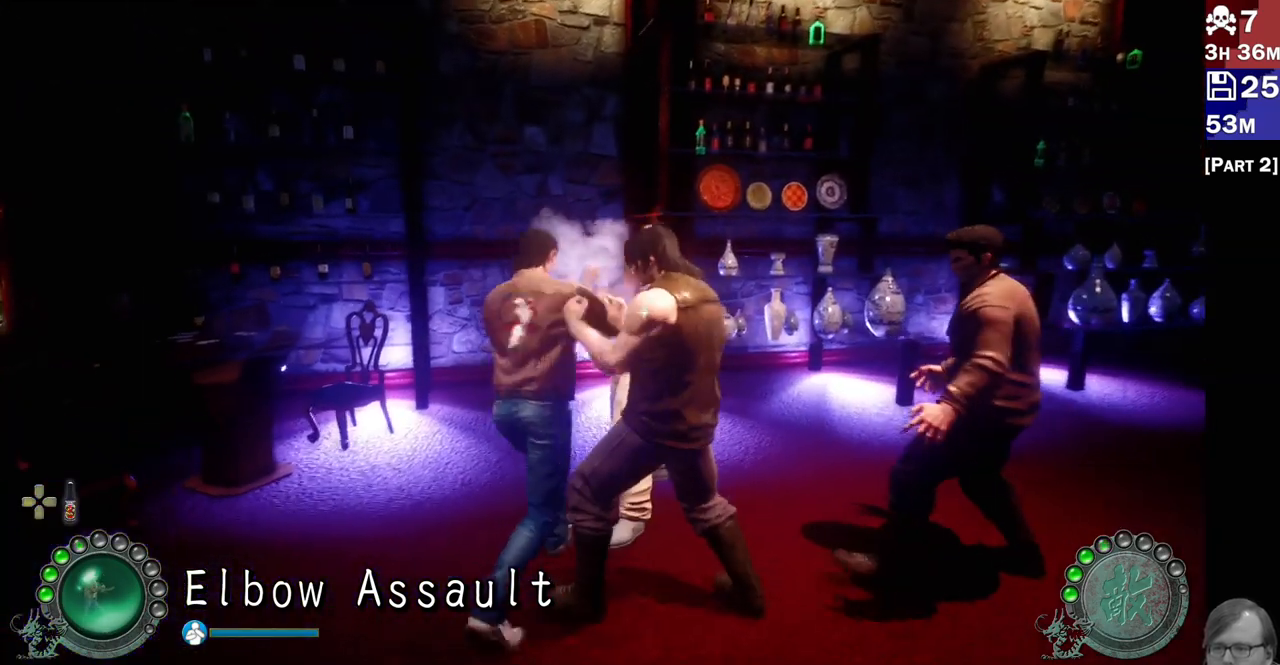
{"buttons": ["R2"], "left_stick": "center", "right_stick": "center", "events": [[33, "L2", "down"], [33, "R2", "down"], [33, "left_stick", "left"], [150, "L1", "down"], [167, "R2", "up"], [200, "left_stick", "center"], [233, "R2", "down"], [250, "L1", "up"], [283, "L2", "up"], [350, "R2", "up"], [400, "R2", "down"]]}
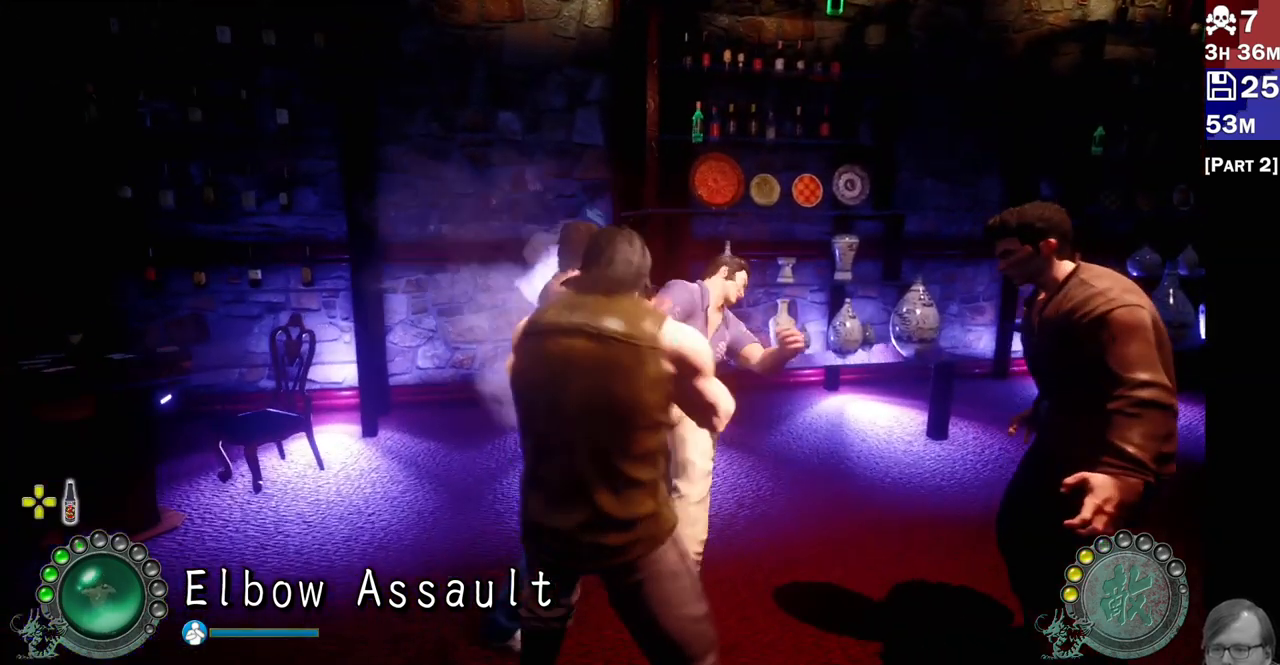
{"buttons": ["L1", "L2"], "left_stick": "up-left", "right_stick": "center", "events": [[33, "R2", "up"], [83, "L2", "down"], [117, "L1", "down"], [117, "R2", "down"], [117, "left_stick", "up-left"], [183, "L1", "up"], [217, "left_stick", "center"], [250, "R2", "up"], [300, "R2", "down"], [333, "L2", "up"], [433, "R2", "up"], [450, "L2", "down"], [467, "L1", "down"], [467, "left_stick", "up-left"]]}
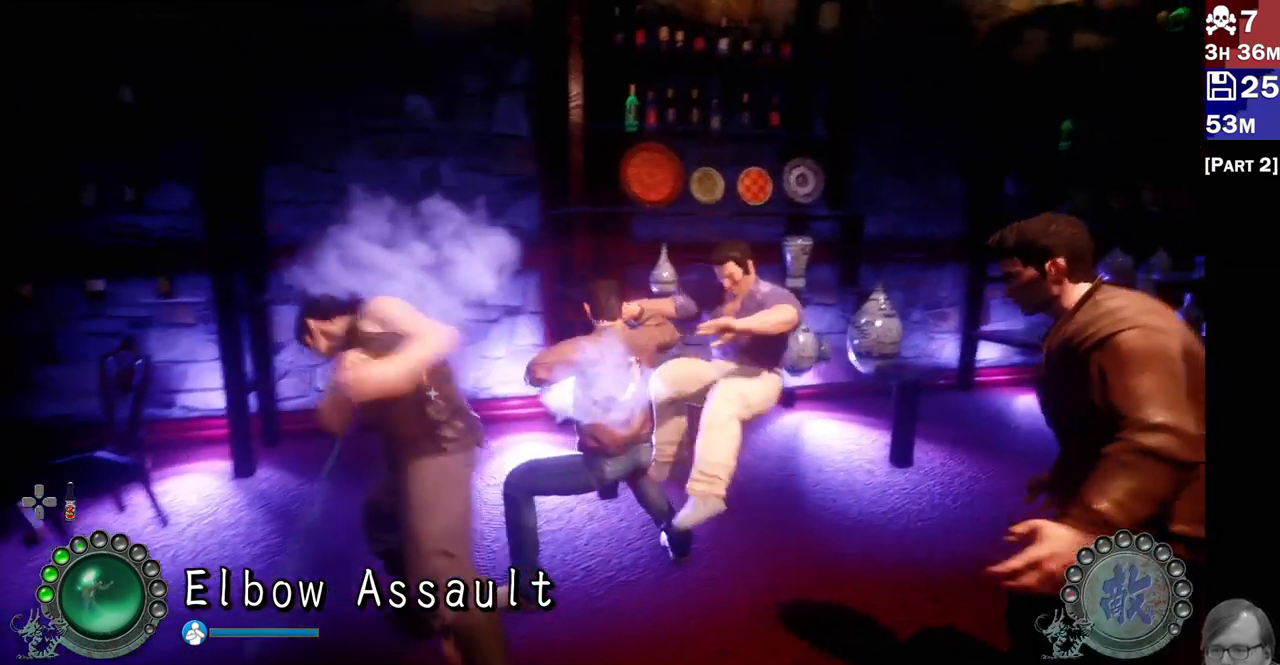
{"buttons": [], "left_stick": "center", "right_stick": "center", "events": [[133, "left_stick", "center"], [183, "L1", "up"], [283, "L1", "down"], [400, "L1", "up"], [500, "L2", "up"]]}
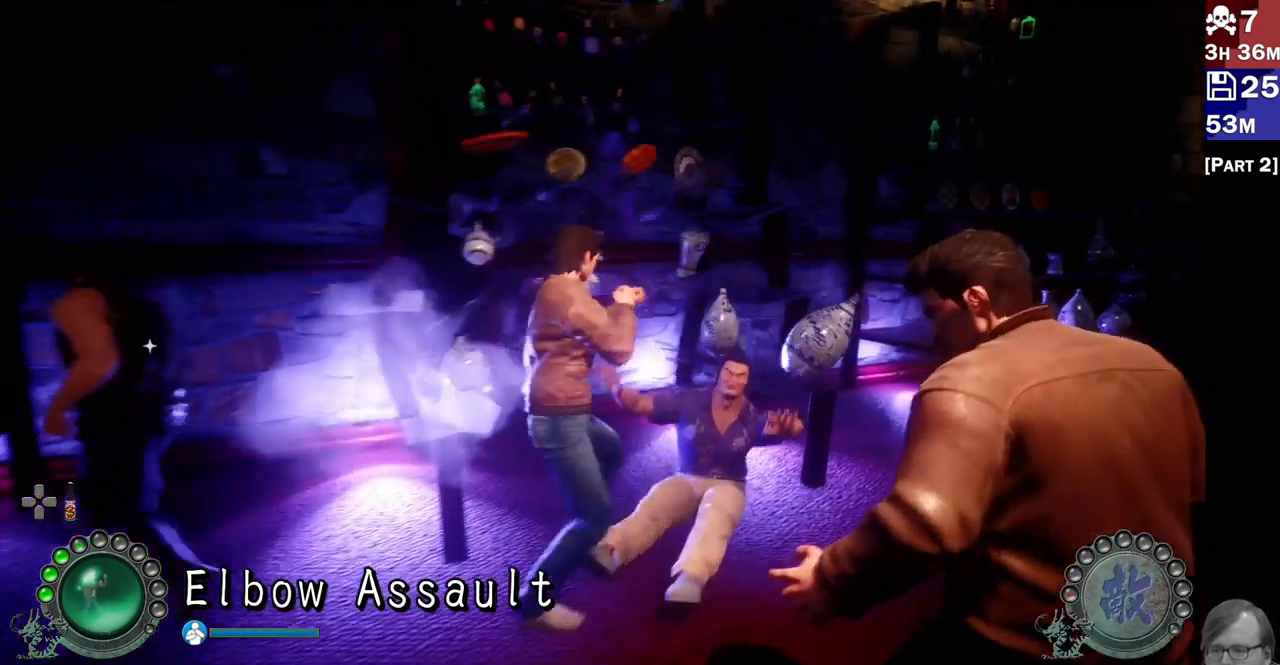
{"buttons": ["L2"], "left_stick": "center", "right_stick": "center", "events": [[33, "left_stick", "down"], [100, "left_stick", "center"], [183, "left_stick", "right"], [350, "left_stick", "center"], [433, "L2", "down"]]}
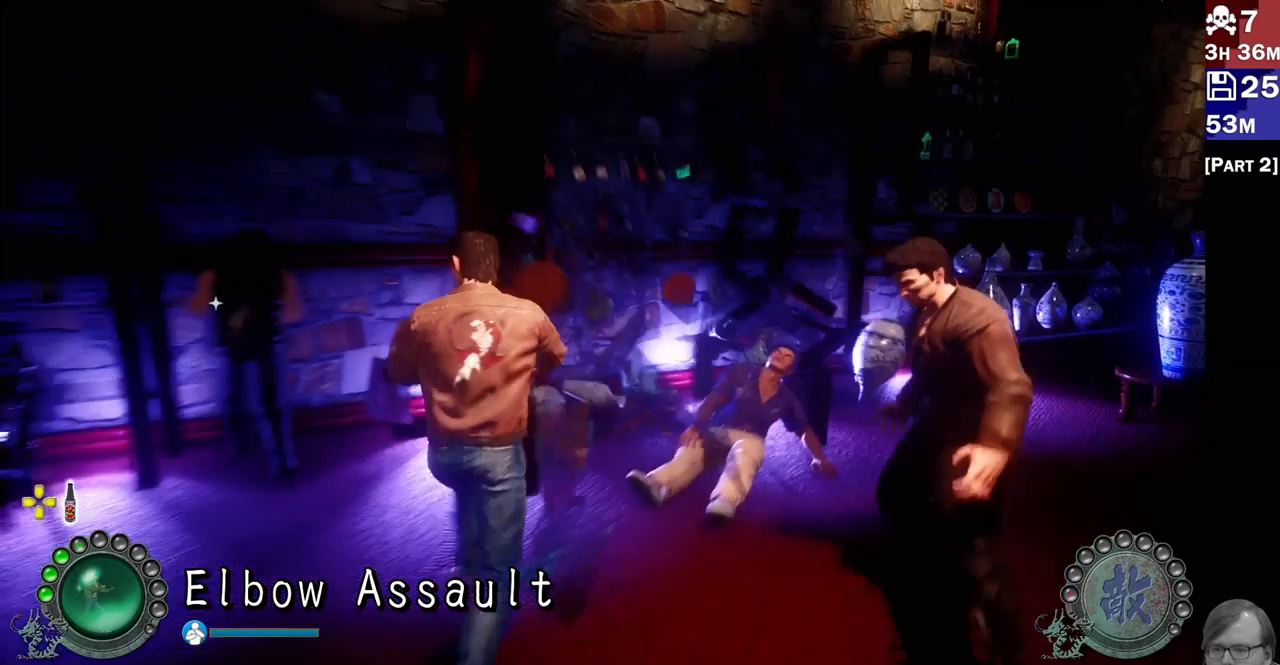
{"buttons": ["L2"], "left_stick": "down-left", "right_stick": "center", "events": [[50, "left_stick", "down-left"], [100, "left_stick", "center"], [317, "left_stick", "down-left"]]}
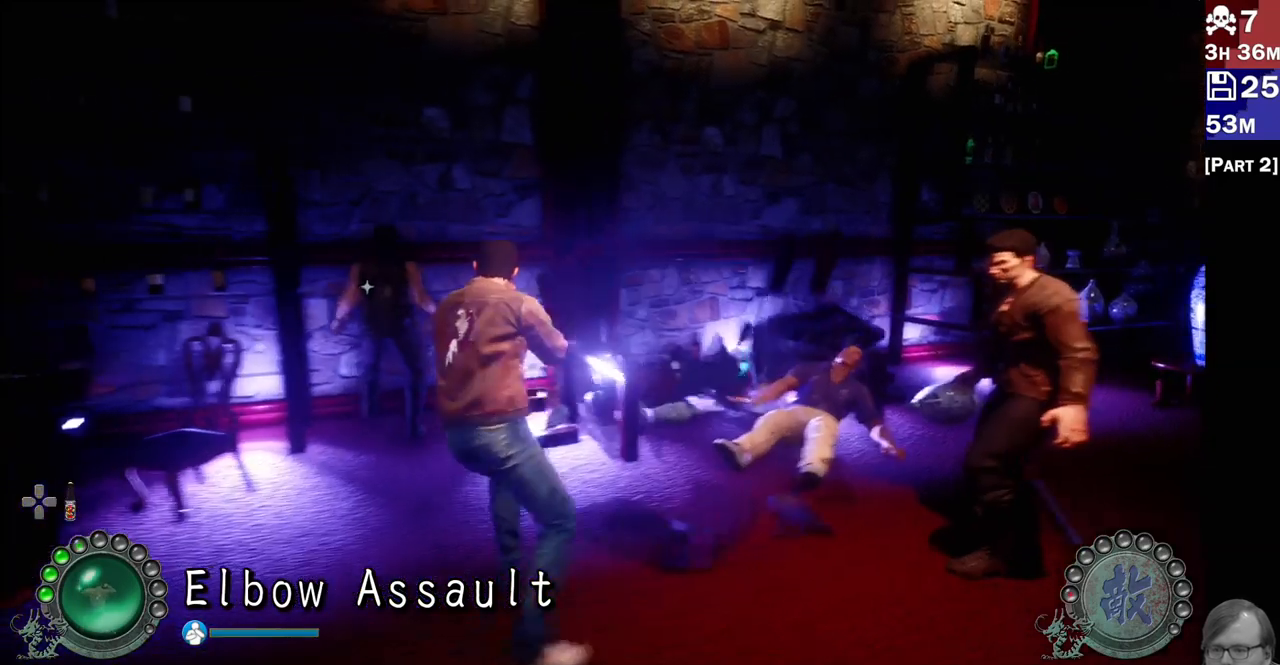
{"buttons": ["L2"], "left_stick": "center", "right_stick": "center", "events": [[17, "left_stick", "center"], [150, "L1", "down"], [267, "L1", "up"]]}
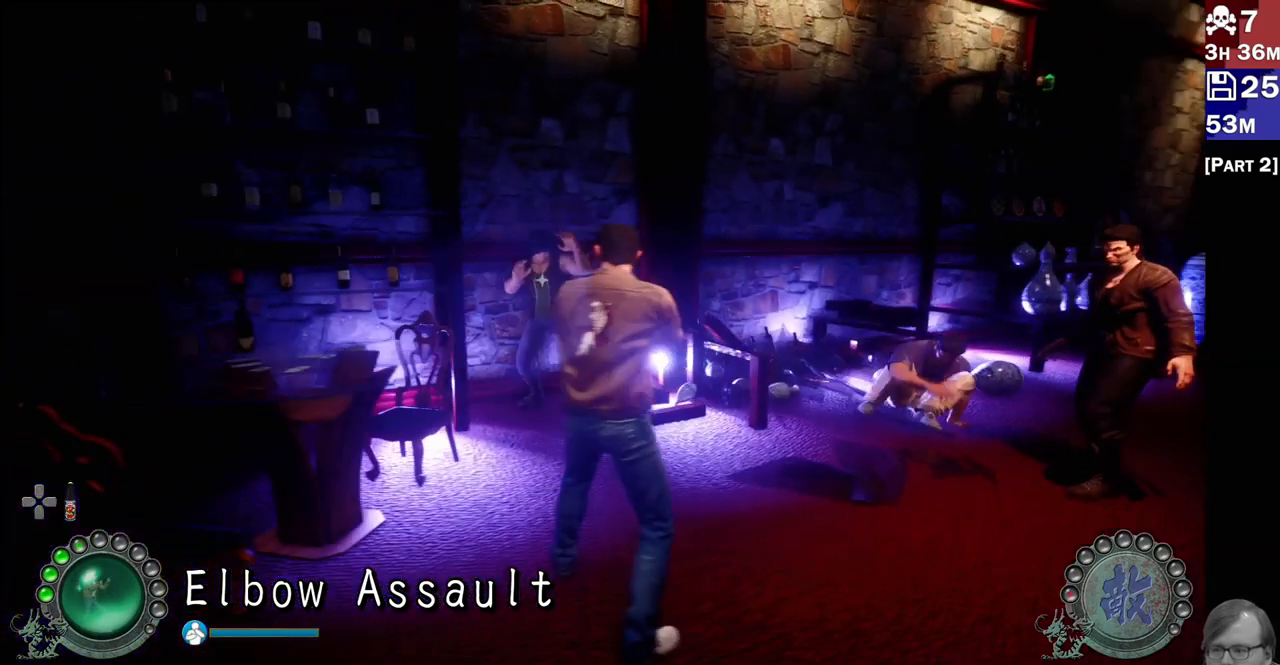
{"buttons": ["L2"], "left_stick": "center", "right_stick": "center", "events": []}